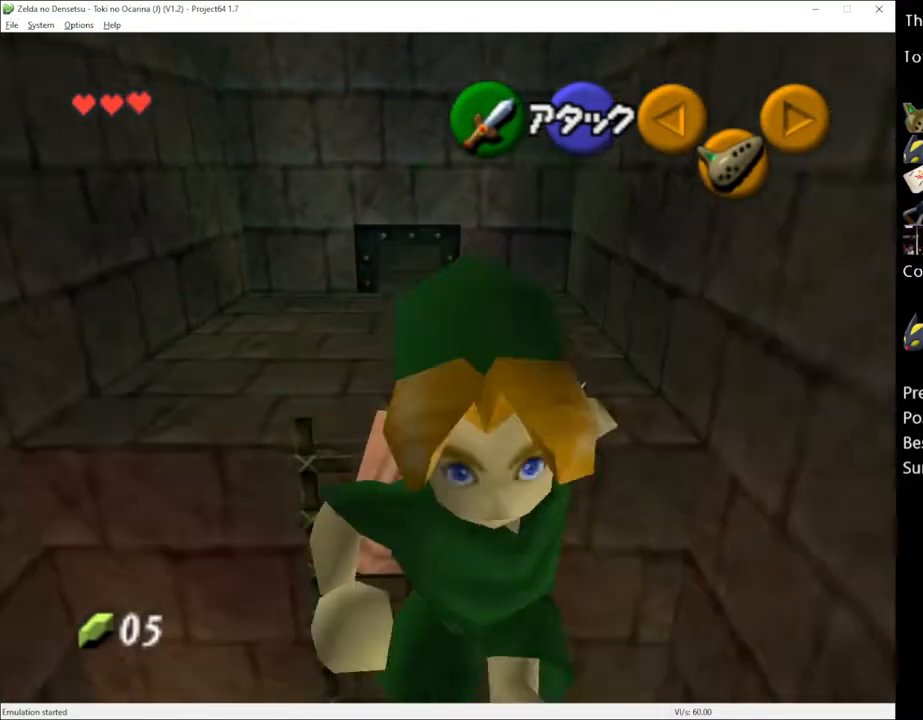
Gameplay with a controller (Xbox layout); each line is a JSON object with the inputs held at the frame after it. "events" lists button and stick changes between this image and that frame as [ms after this image, input, new state], when the widget could be followed in between. Not read: L3 R3.
{"buttons": [], "left_stick": "down", "right_stick": "center", "events": []}
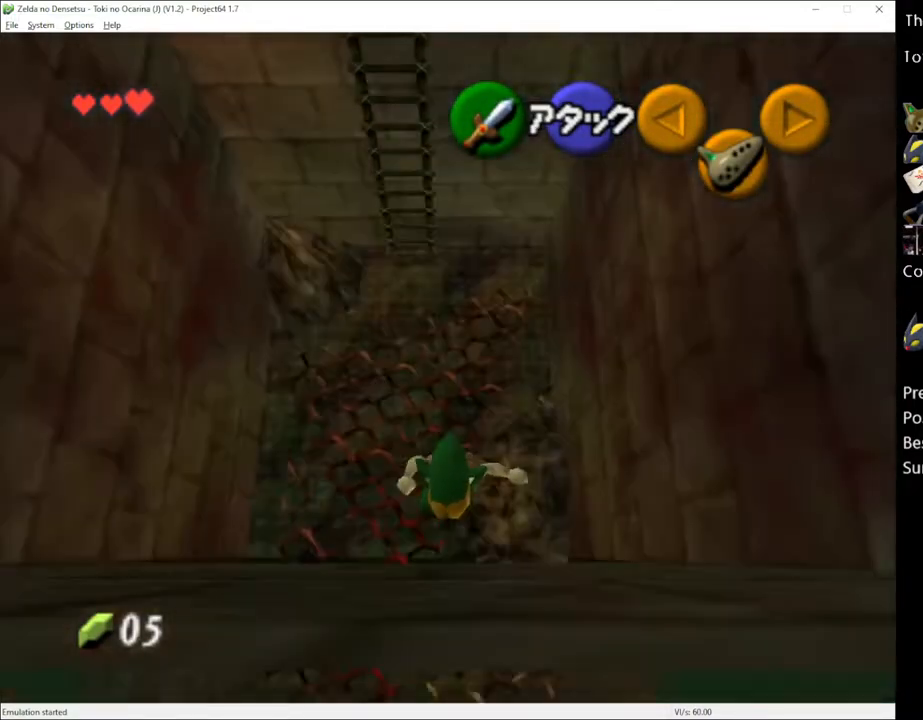
{"buttons": ["L1"], "left_stick": "center", "right_stick": "center", "events": [[500, "L1", "down"], [500, "left_stick", "center"]]}
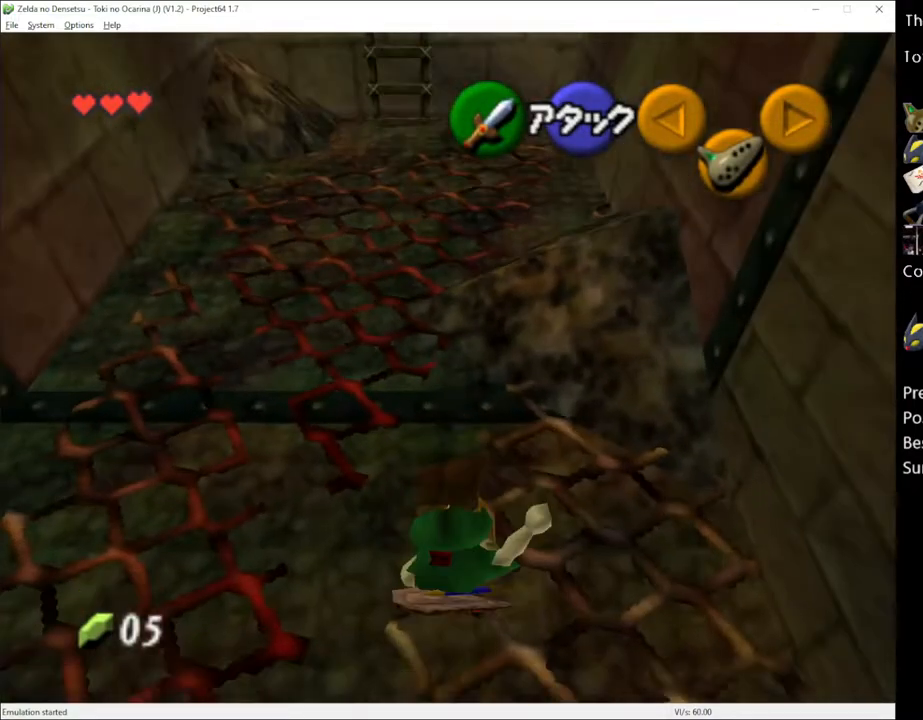
{"buttons": ["X"], "left_stick": "center", "right_stick": "center", "events": [[100, "L1", "up"], [467, "X", "down"]]}
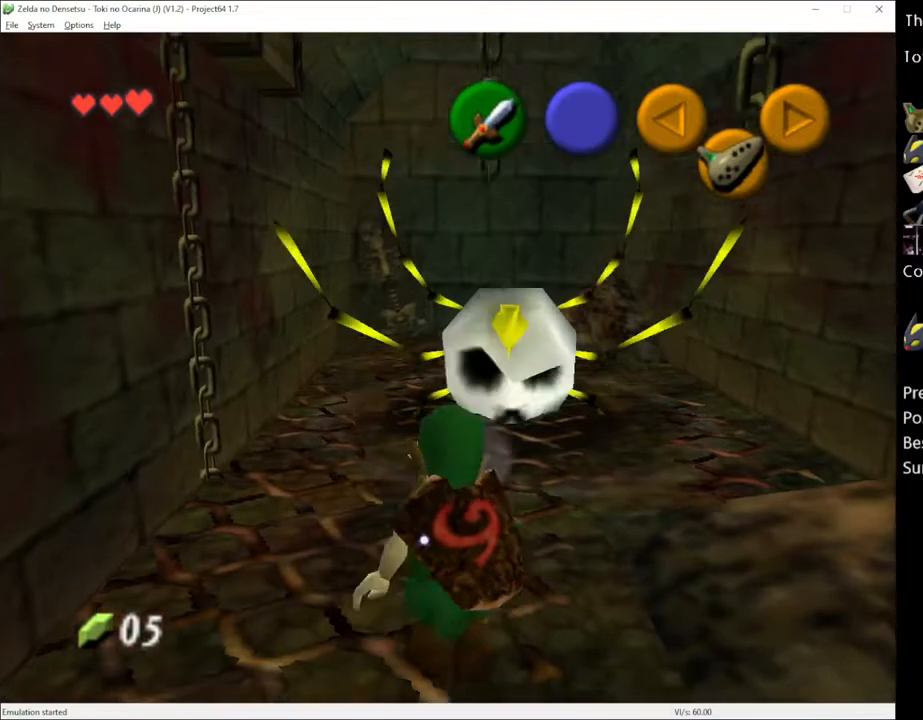
{"buttons": [], "left_stick": "center", "right_stick": "center", "events": [[100, "X", "up"]]}
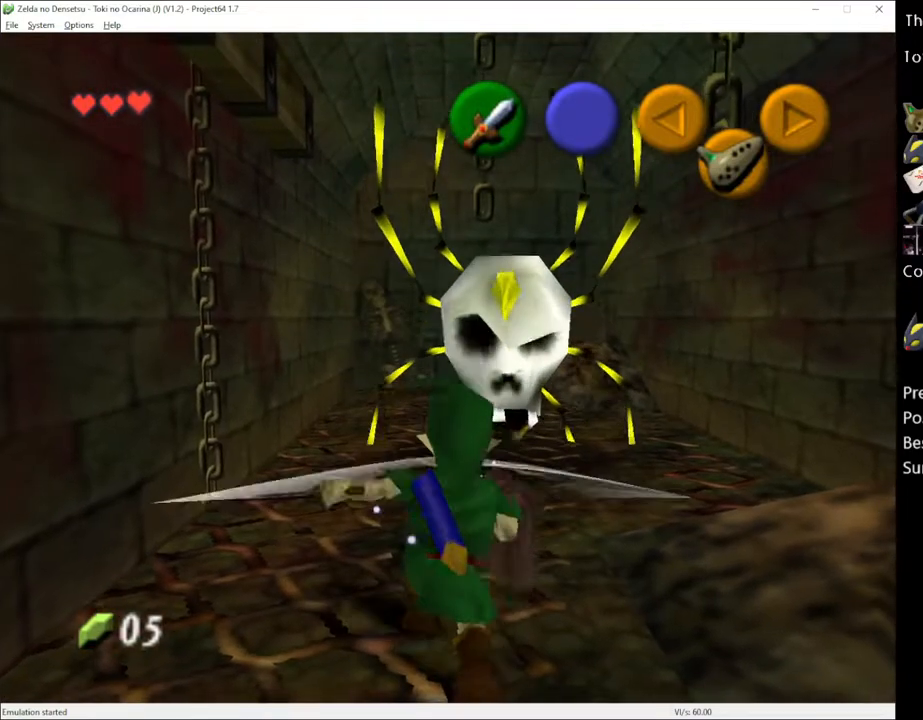
{"buttons": [], "left_stick": "center", "right_stick": "center", "events": [[33, "left_stick", "up"], [217, "X", "down"], [350, "X", "up"], [500, "left_stick", "center"]]}
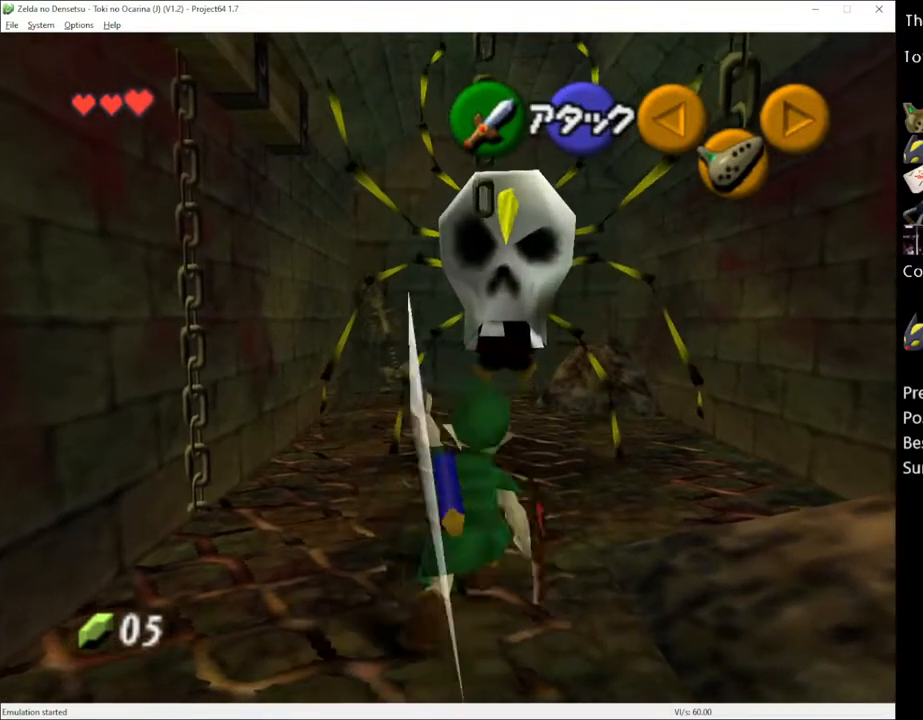
{"buttons": [], "left_stick": "left", "right_stick": "center", "events": [[250, "left_stick", "left"]]}
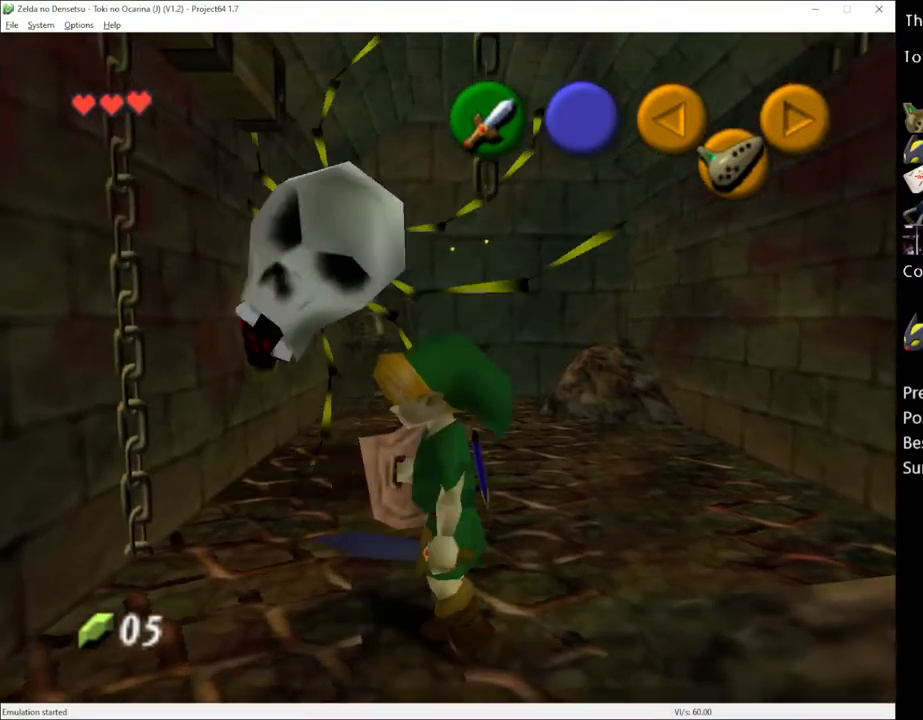
{"buttons": [], "left_stick": "up", "right_stick": "center", "events": [[33, "left_stick", "up"], [217, "A", "down"], [317, "A", "up"]]}
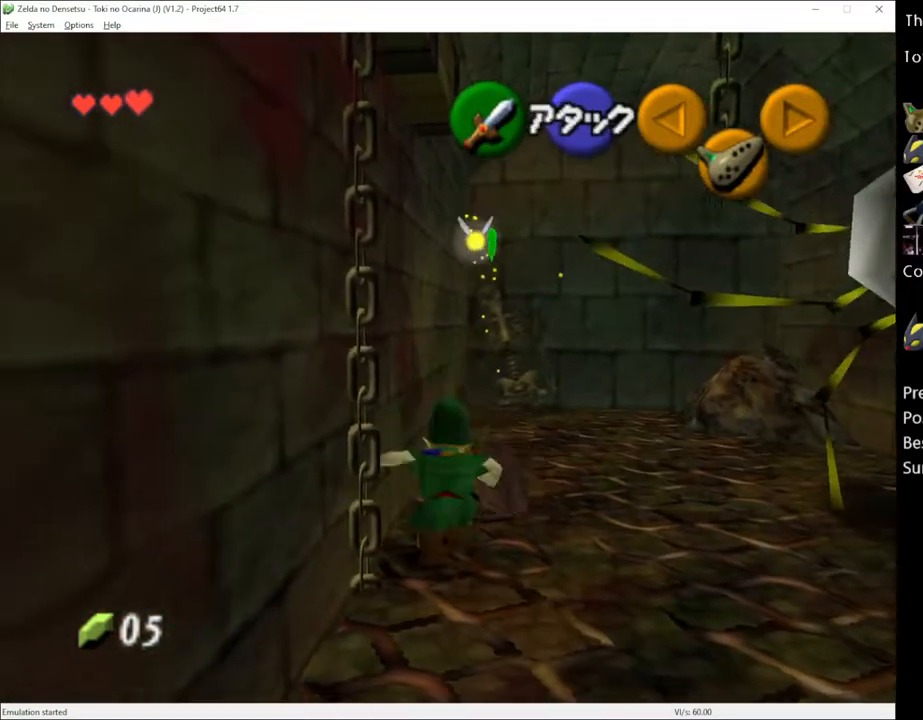
{"buttons": [], "left_stick": "up-right", "right_stick": "center", "events": [[400, "left_stick", "up-right"]]}
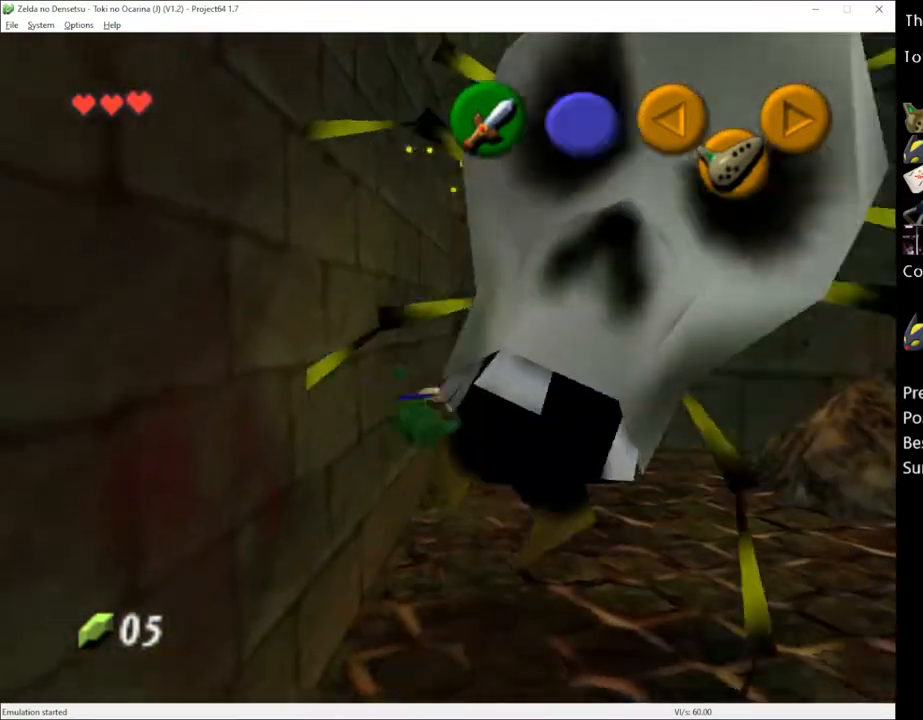
{"buttons": [], "left_stick": "up-right", "right_stick": "center", "events": []}
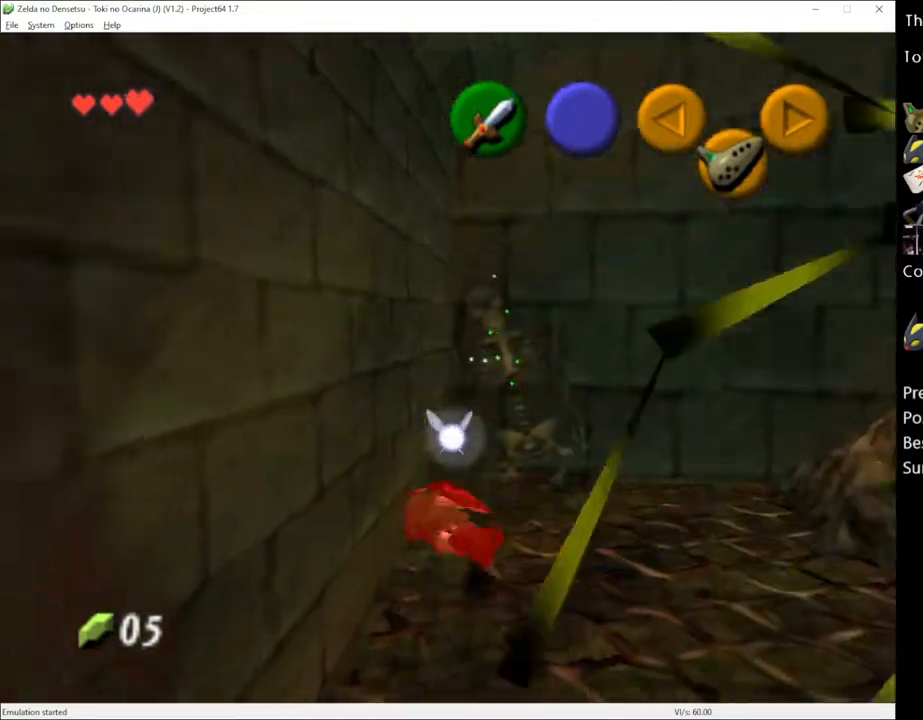
{"buttons": [], "left_stick": "right", "right_stick": "center", "events": [[400, "left_stick", "right"]]}
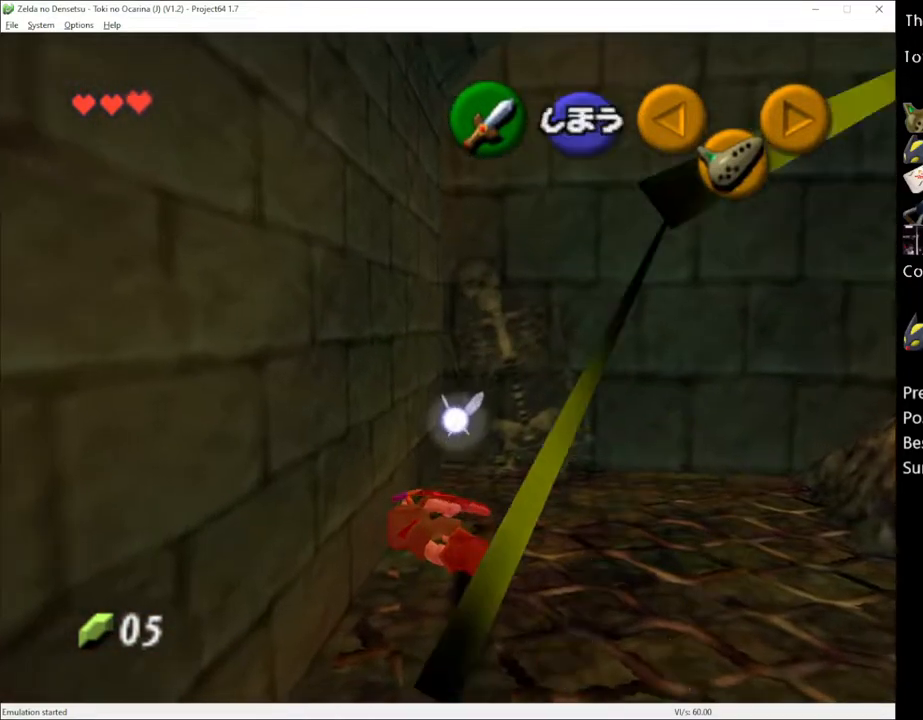
{"buttons": [], "left_stick": "right", "right_stick": "center", "events": []}
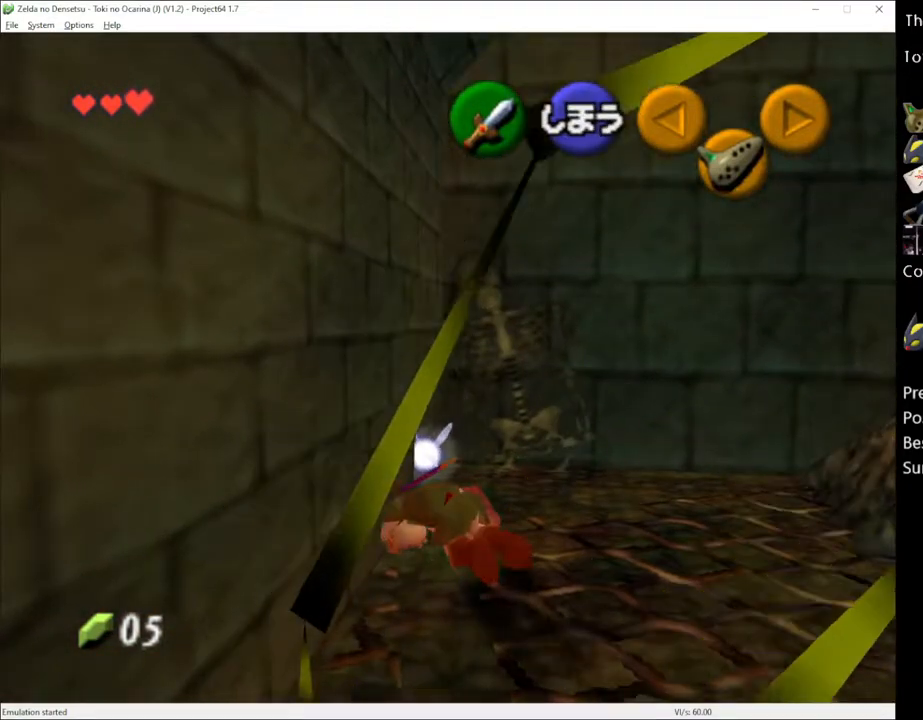
{"buttons": [], "left_stick": "up-right", "right_stick": "center", "events": [[67, "left_stick", "up-right"]]}
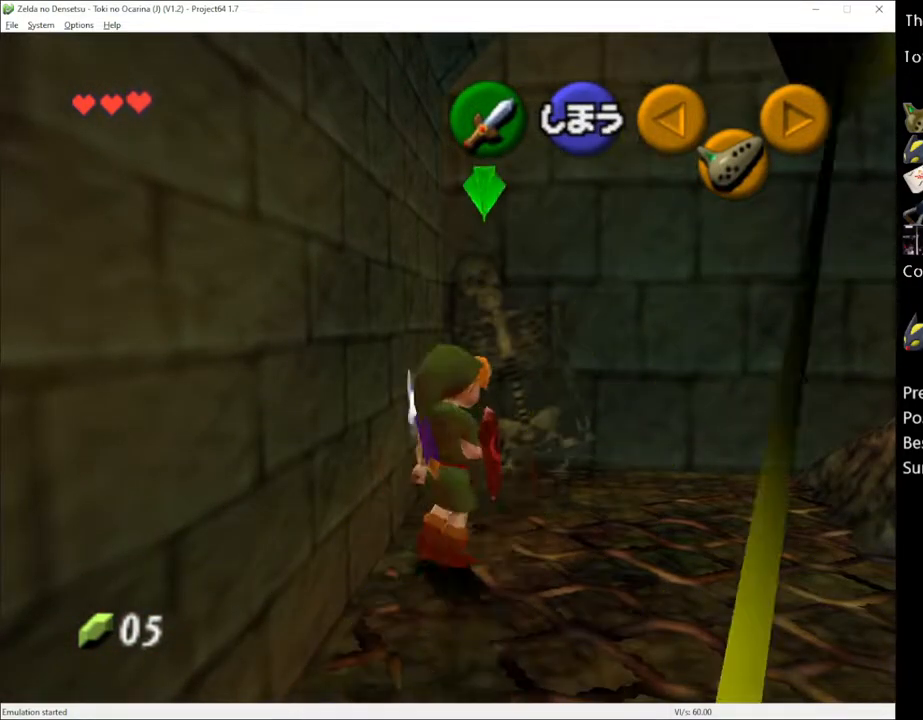
{"buttons": [], "left_stick": "up", "right_stick": "center", "events": [[317, "left_stick", "up"]]}
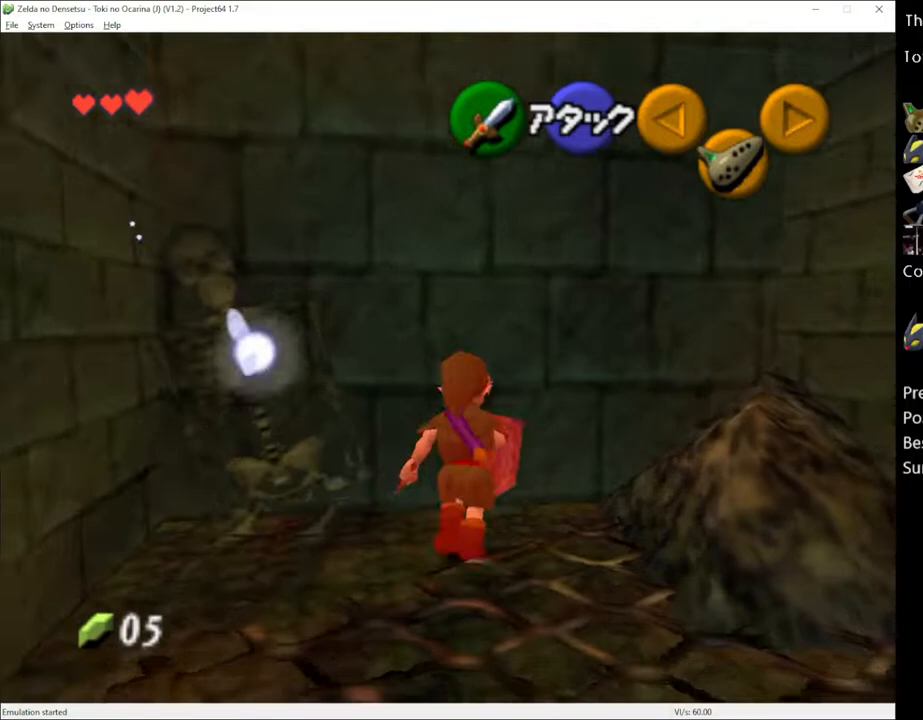
{"buttons": ["X", "R2"], "left_stick": "center", "right_stick": "center", "events": [[133, "left_stick", "up-left"], [317, "left_stick", "left"], [350, "R2", "down"], [433, "X", "down"], [433, "left_stick", "center"]]}
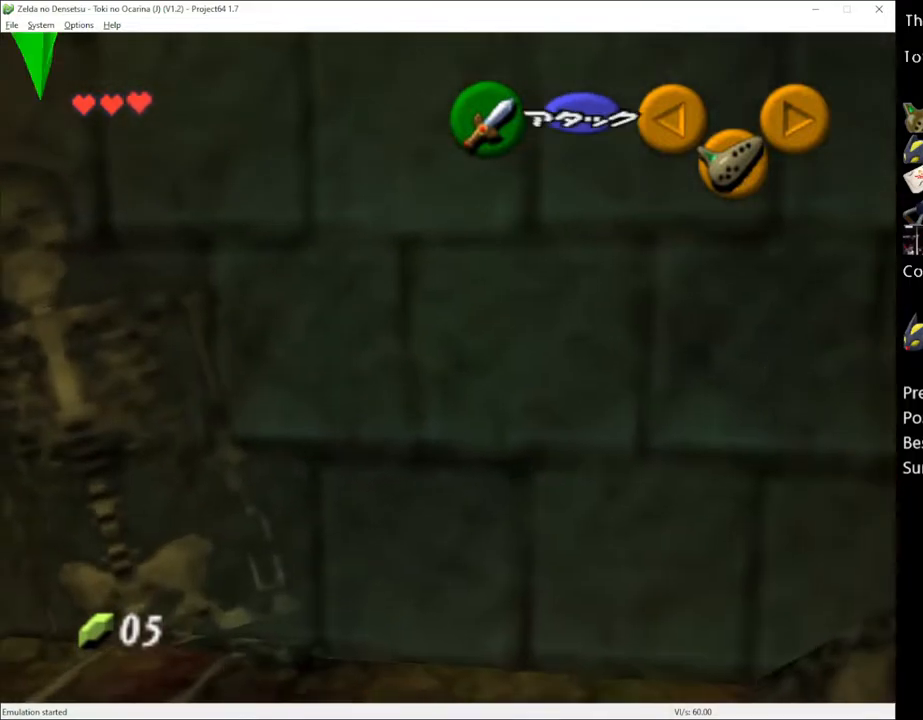
{"buttons": ["R2"], "left_stick": "center", "right_stick": "center", "events": [[67, "X", "up"]]}
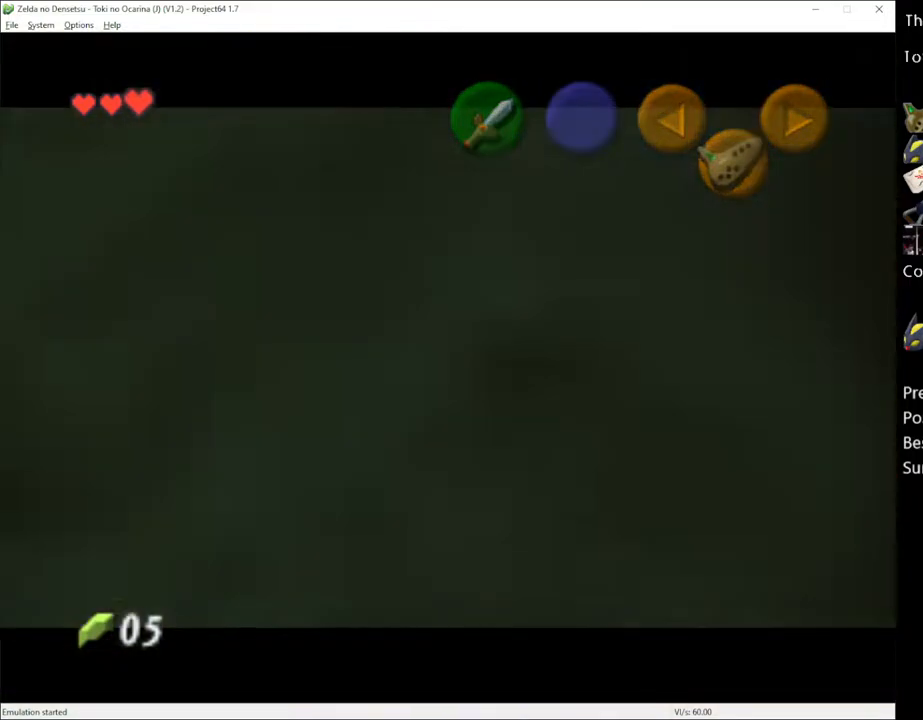
{"buttons": [], "left_stick": "center", "right_stick": "center", "events": [[33, "R2", "up"]]}
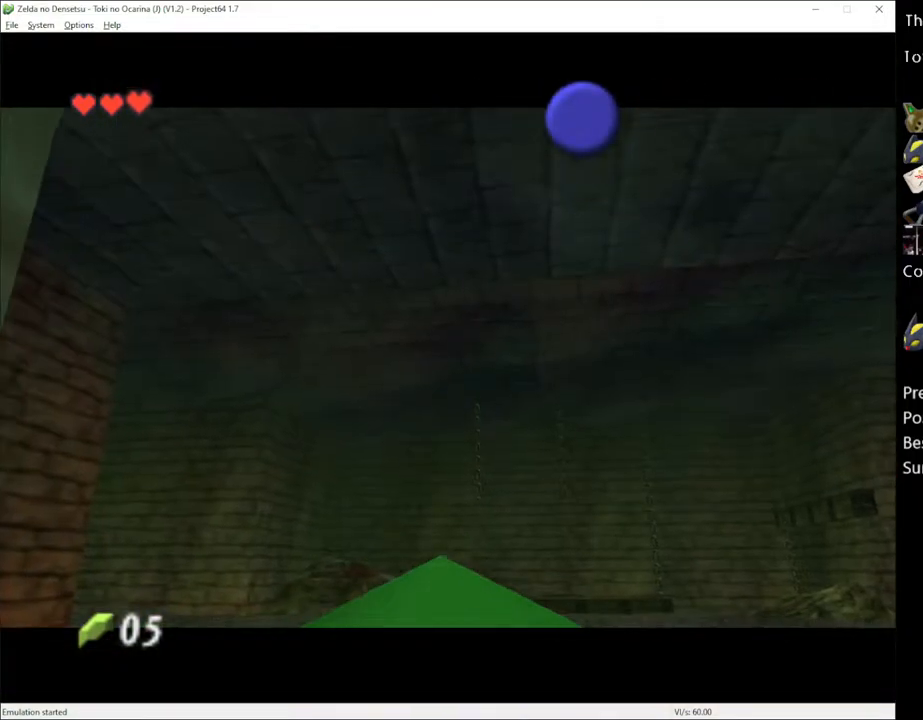
{"buttons": [], "left_stick": "up", "right_stick": "center", "events": [[367, "left_stick", "up"]]}
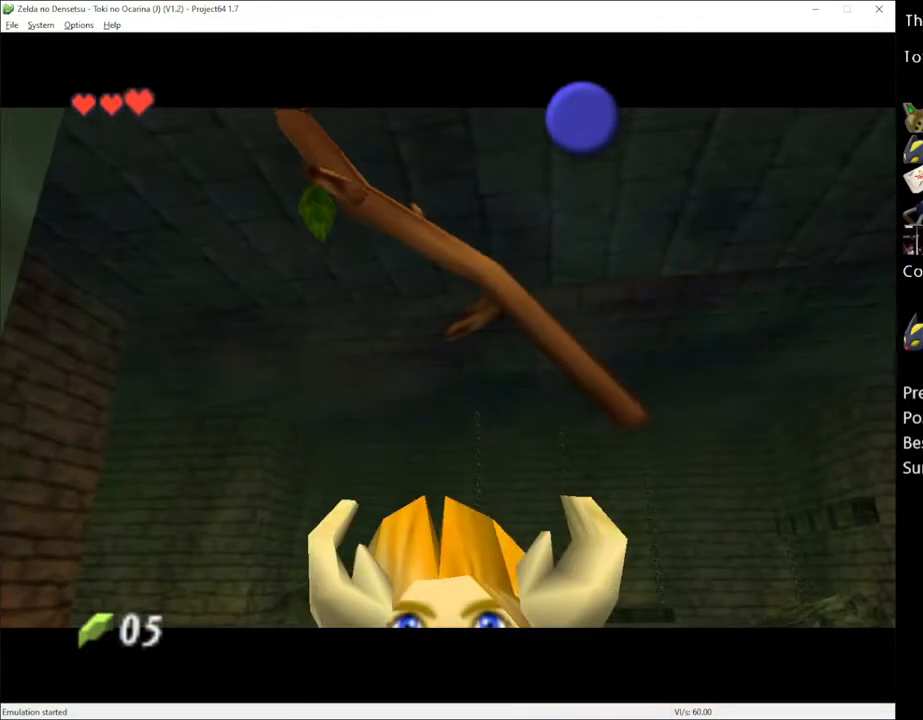
{"buttons": ["X"], "left_stick": "up", "right_stick": "center", "events": [[500, "X", "down"]]}
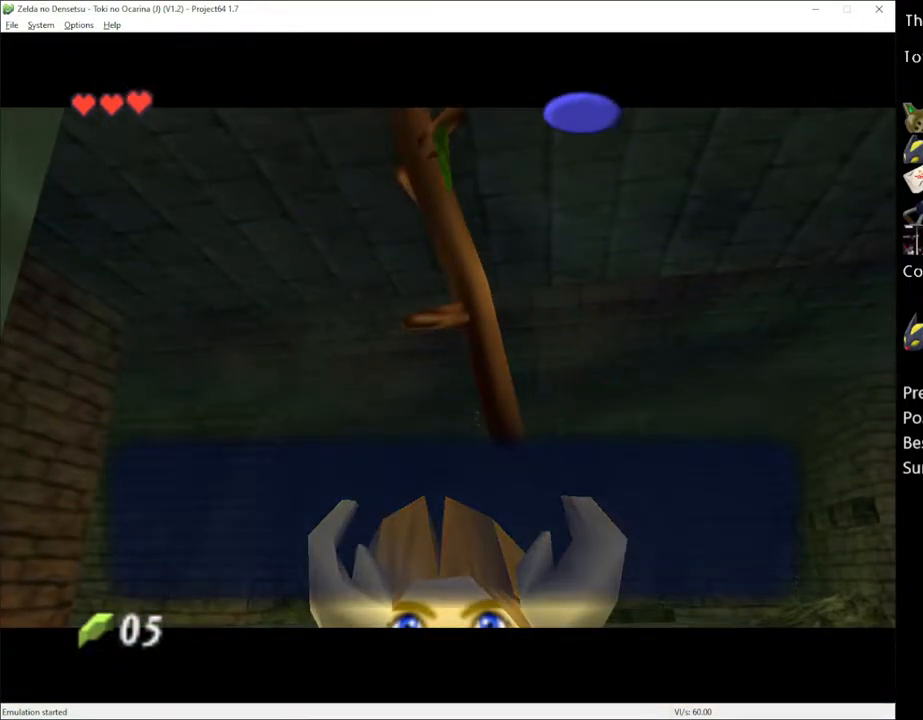
{"buttons": [], "left_stick": "up-left", "right_stick": "center", "events": [[133, "X", "up"], [250, "left_stick", "up-left"], [283, "A", "down"], [350, "A", "up"]]}
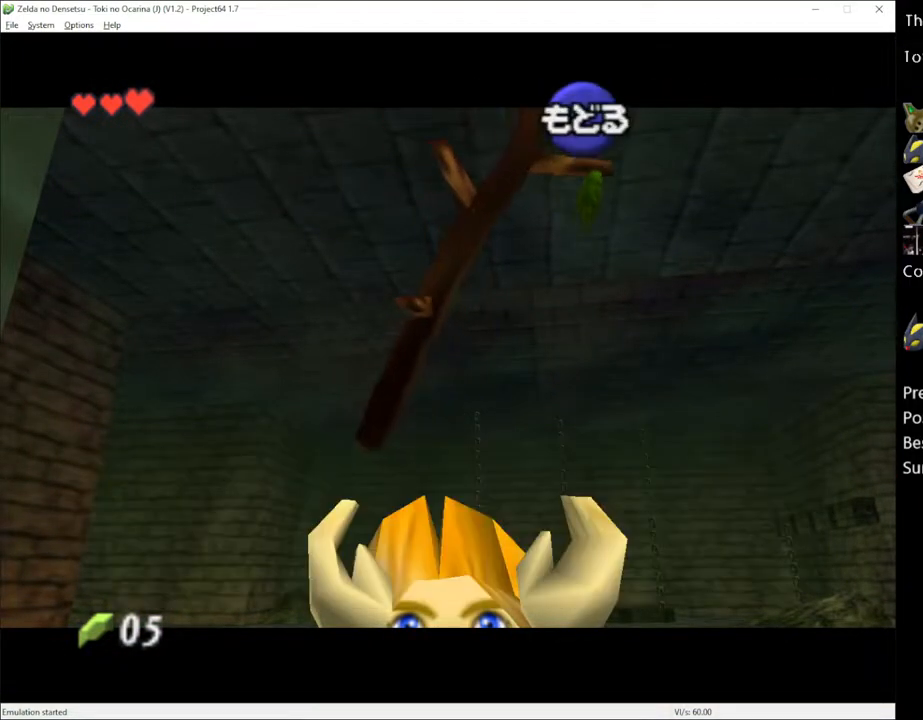
{"buttons": [], "left_stick": "up-left", "right_stick": "center", "events": []}
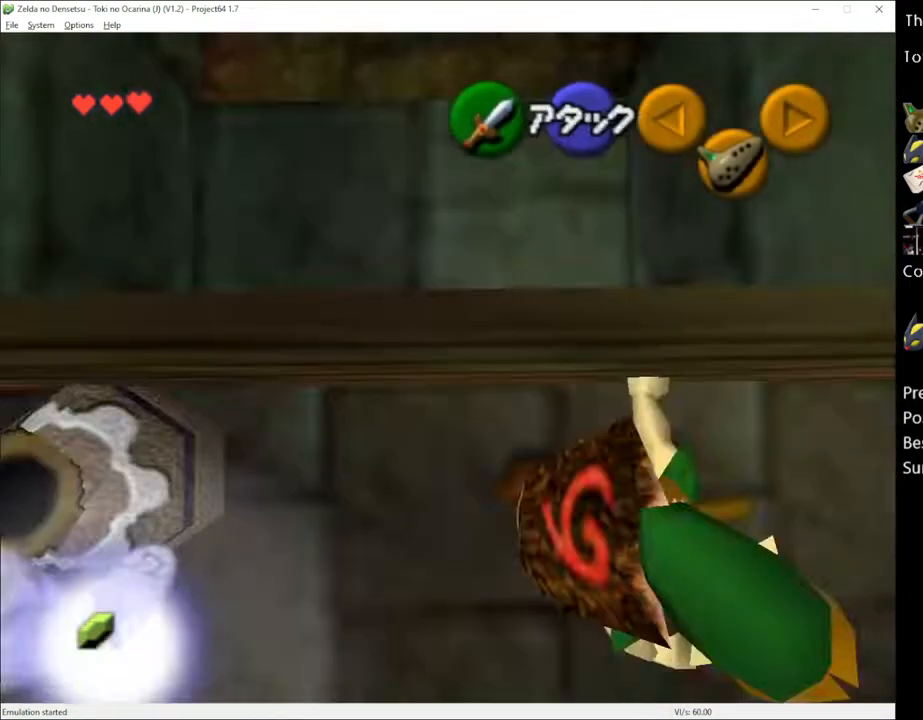
{"buttons": [], "left_stick": "up-left", "right_stick": "center", "events": []}
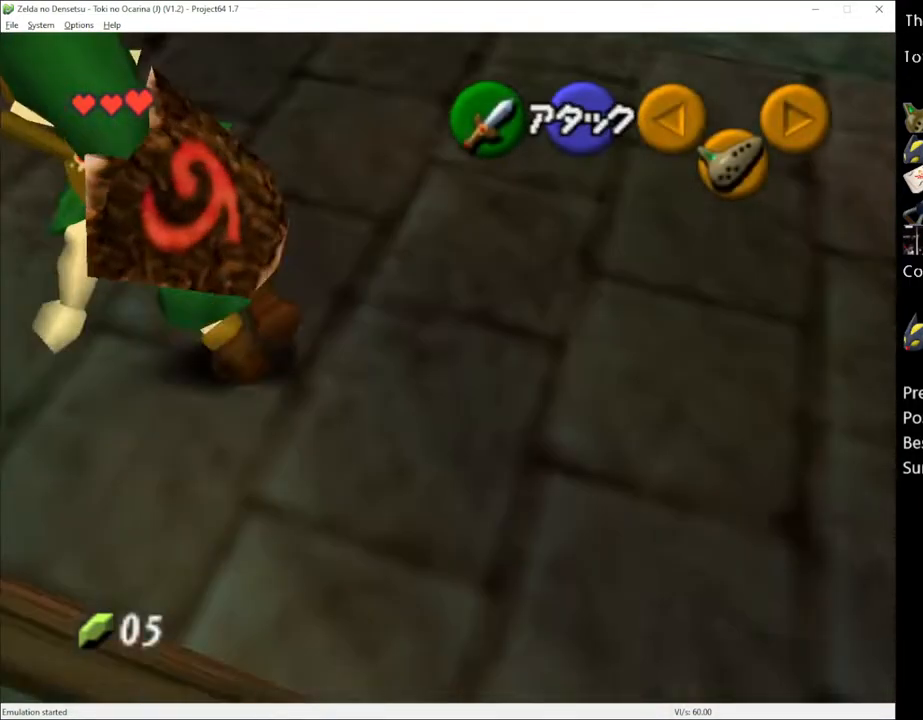
{"buttons": [], "left_stick": "up-left", "right_stick": "center", "events": [[67, "left_stick", "up"], [283, "left_stick", "up-left"]]}
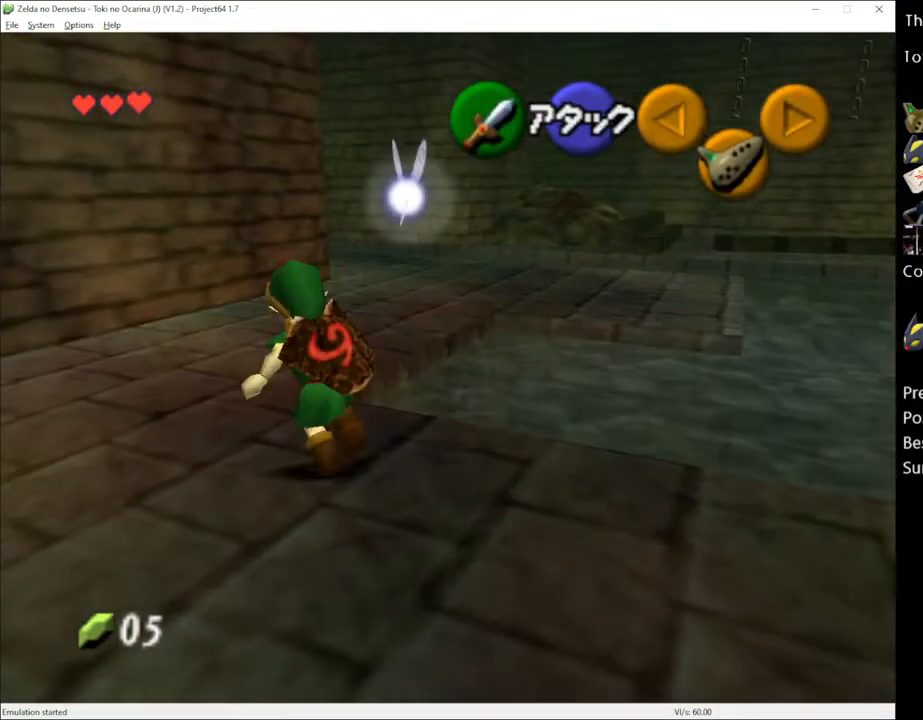
{"buttons": ["A"], "left_stick": "up-right", "right_stick": "center", "events": [[100, "left_stick", "up"], [283, "left_stick", "up-right"], [467, "A", "down"]]}
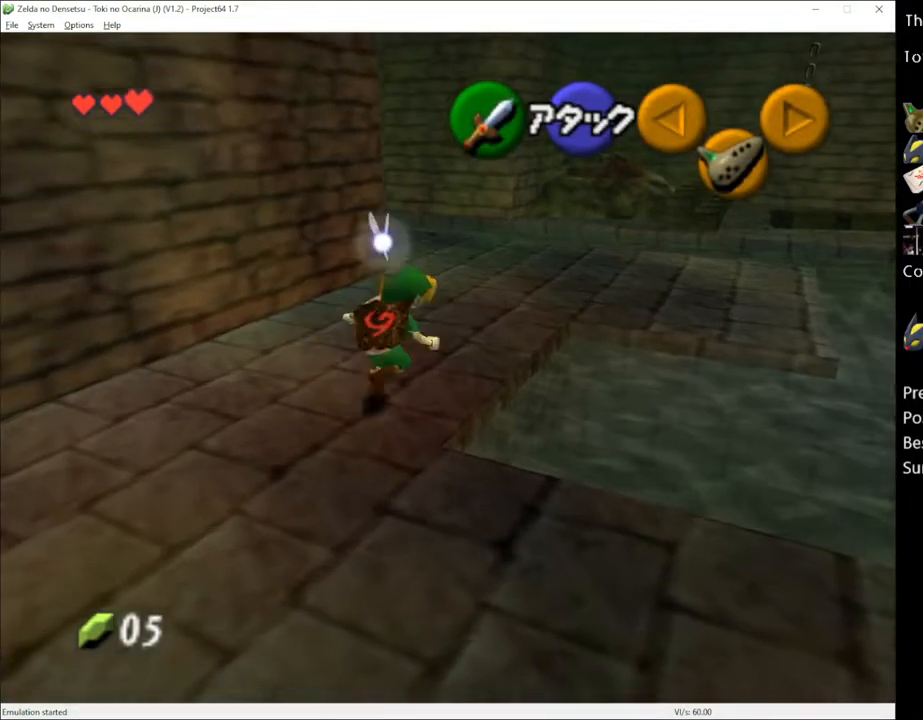
{"buttons": [], "left_stick": "up-right", "right_stick": "center", "events": [[100, "A", "up"]]}
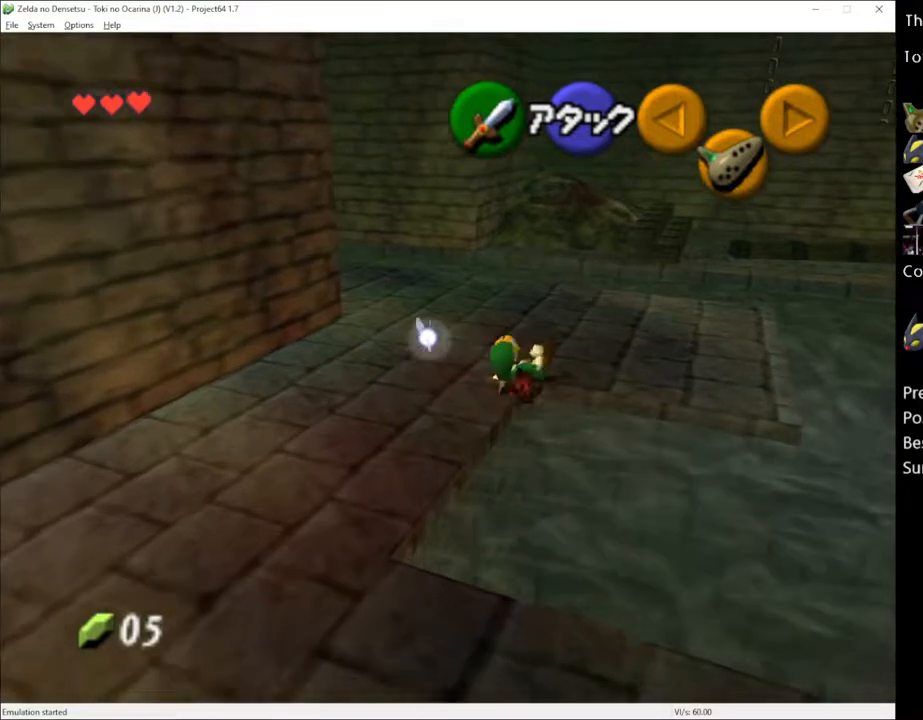
{"buttons": [], "left_stick": "up", "right_stick": "center", "events": [[33, "left_stick", "right"], [367, "left_stick", "up"]]}
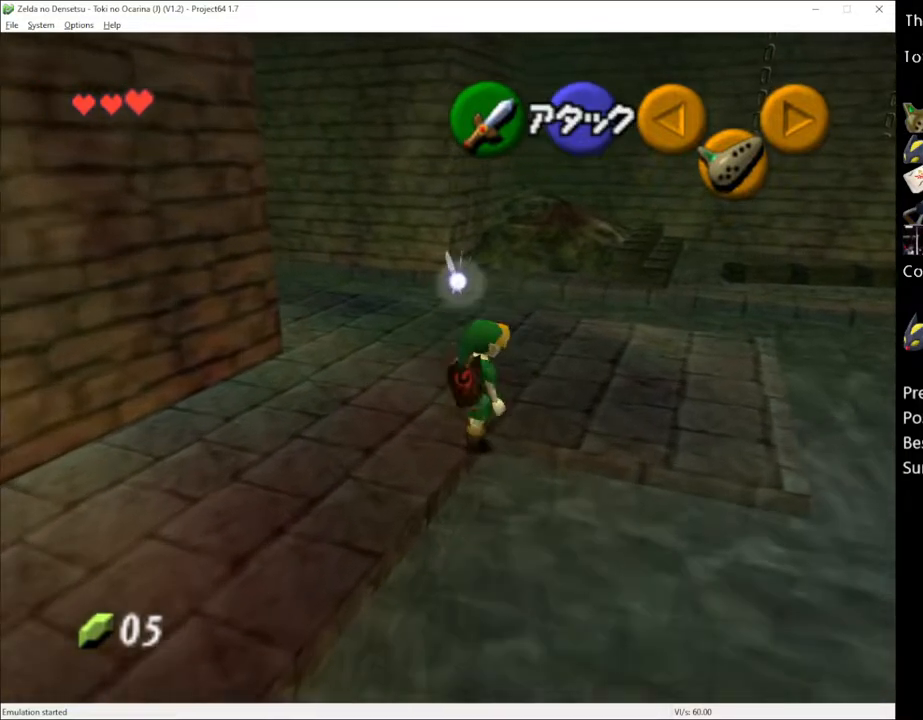
{"buttons": [], "left_stick": "right", "right_stick": "center", "events": [[67, "left_stick", "up-left"], [217, "left_stick", "up"], [367, "left_stick", "up-right"], [467, "left_stick", "right"]]}
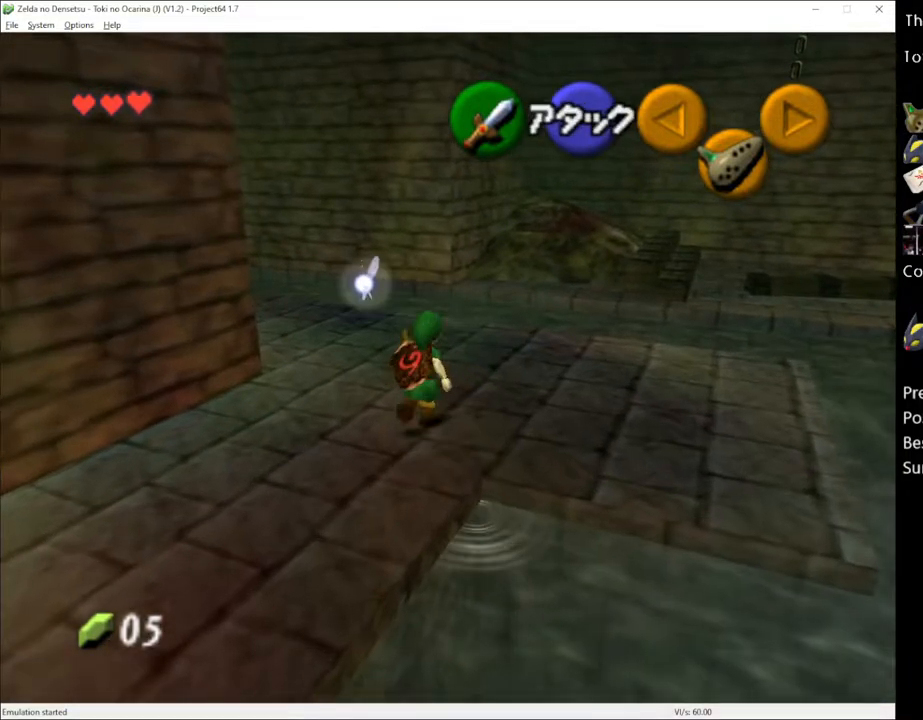
{"buttons": ["L1"], "left_stick": "up-right", "right_stick": "center", "events": [[317, "A", "down"], [467, "A", "up"], [500, "L1", "down"], [500, "left_stick", "up-right"]]}
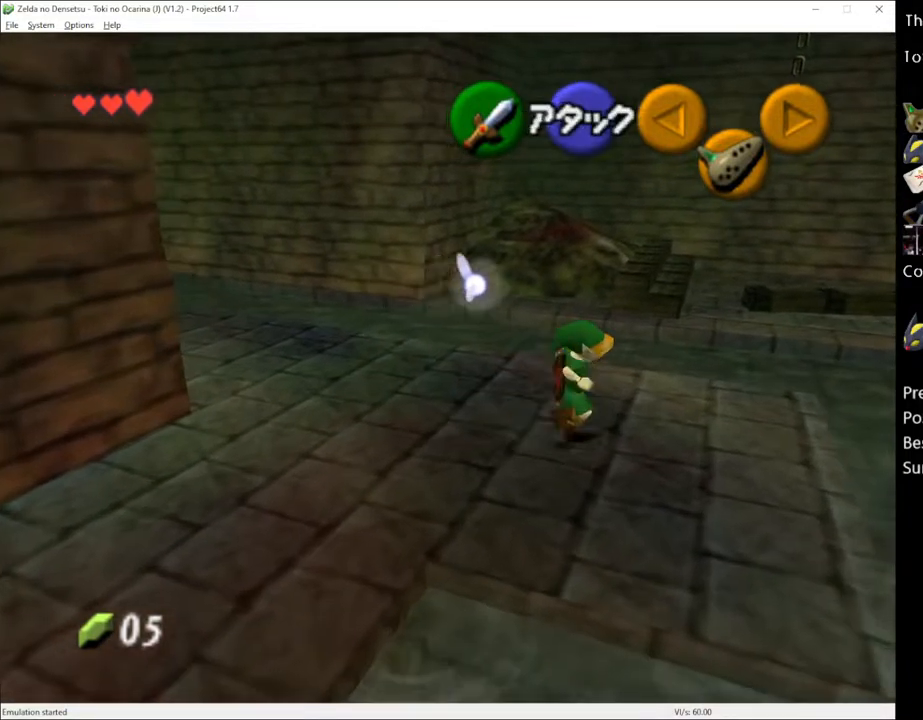
{"buttons": [], "left_stick": "up", "right_stick": "center", "events": [[100, "L1", "up"], [317, "left_stick", "up"]]}